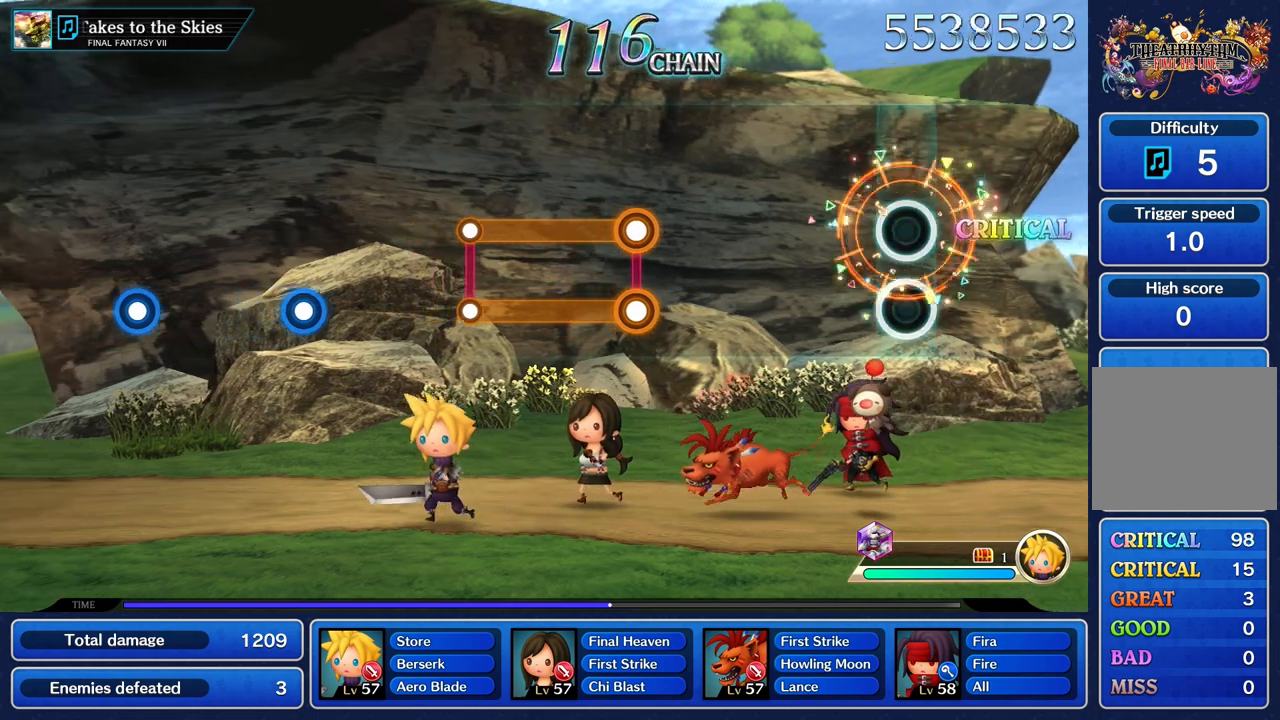
Gameplay with a controller (PlayStation layout); each line is a JSON object with the inputs held at the frame after it. "events" lists button and stick changes between this image and that frame as [ms after this image, input, new state], when the widget could be followed in between. Not read: CIRCLE CROSS DPAD_UP L3 R3 SQUARE.
{"buttons": [], "left_stick": "center", "right_stick": "center", "events": []}
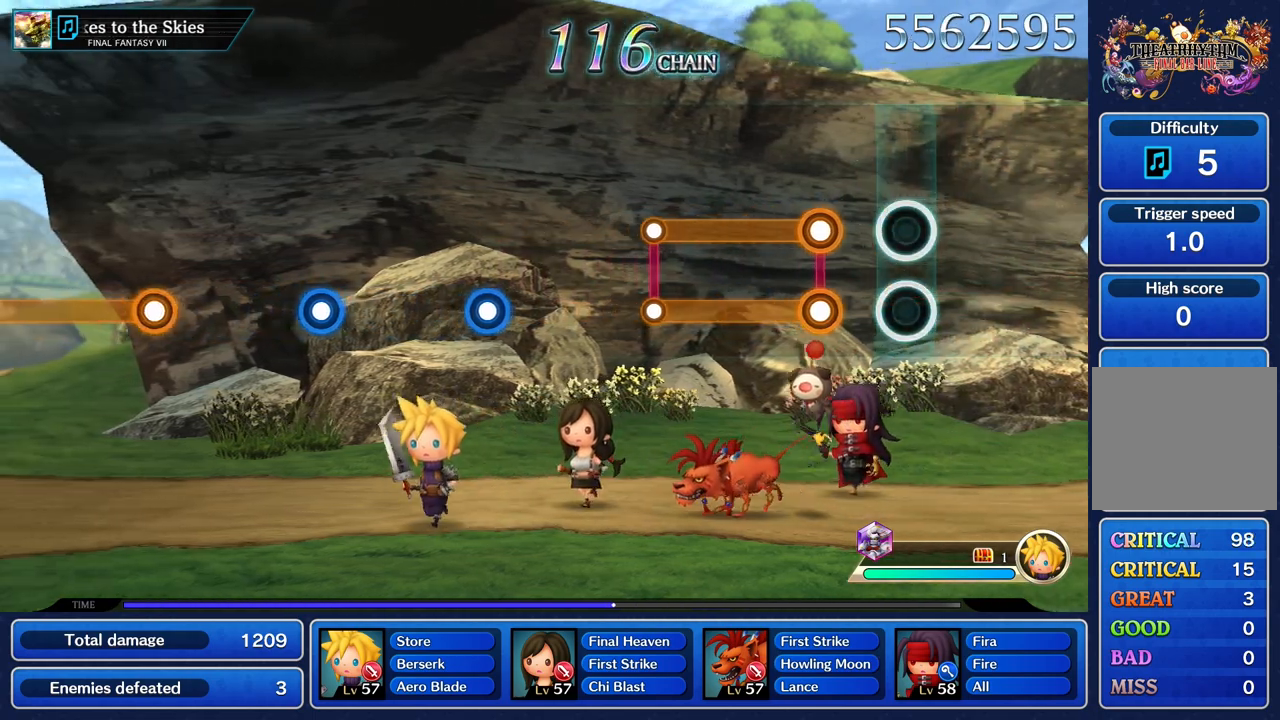
{"buttons": ["L1", "R1"], "left_stick": "center", "right_stick": "center", "events": [[217, "R1", "down"], [233, "L1", "down"]]}
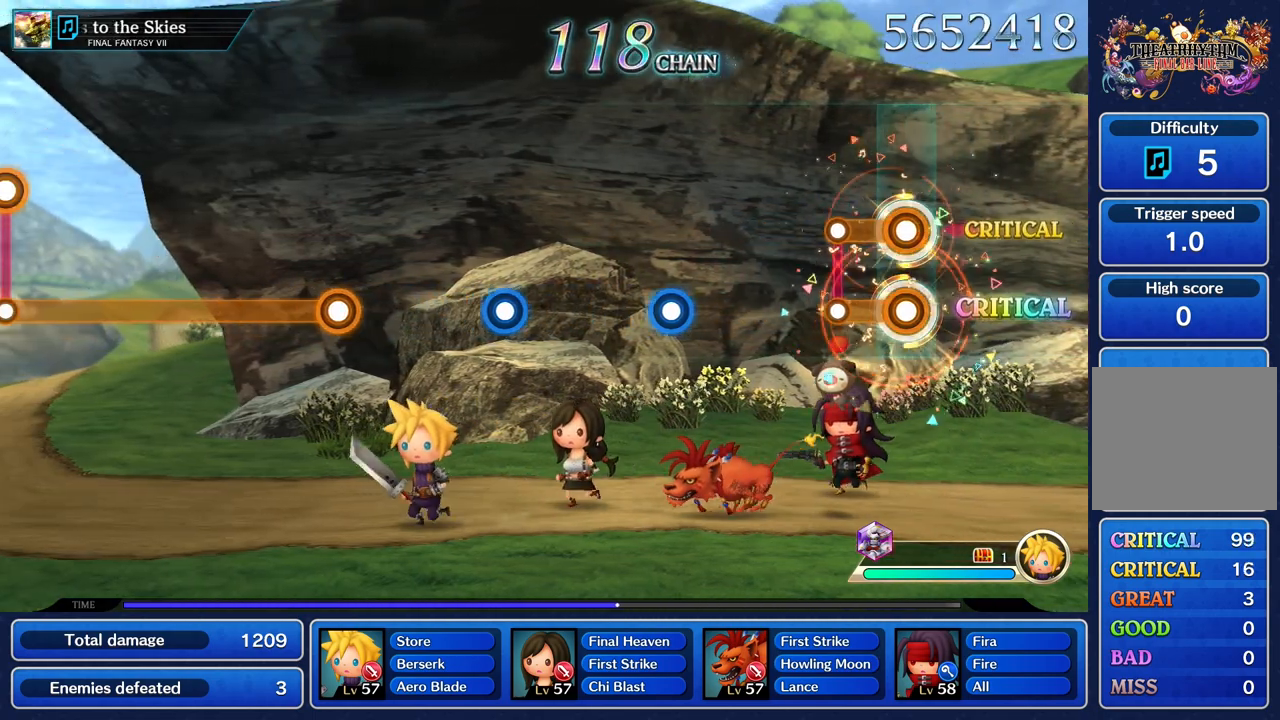
{"buttons": [], "left_stick": "center", "right_stick": "center", "events": [[200, "L1", "up"], [217, "R1", "up"]]}
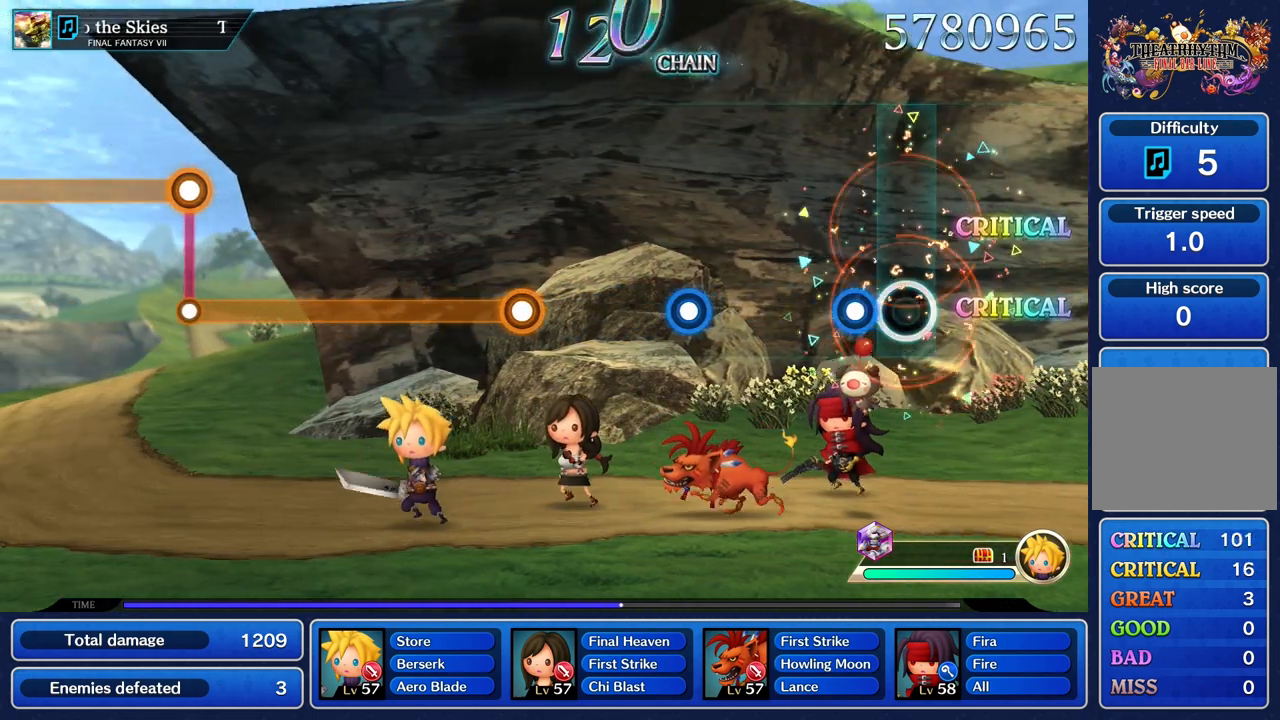
{"buttons": [], "left_stick": "center", "right_stick": "center", "events": [[150, "R1", "down"], [267, "R1", "up"]]}
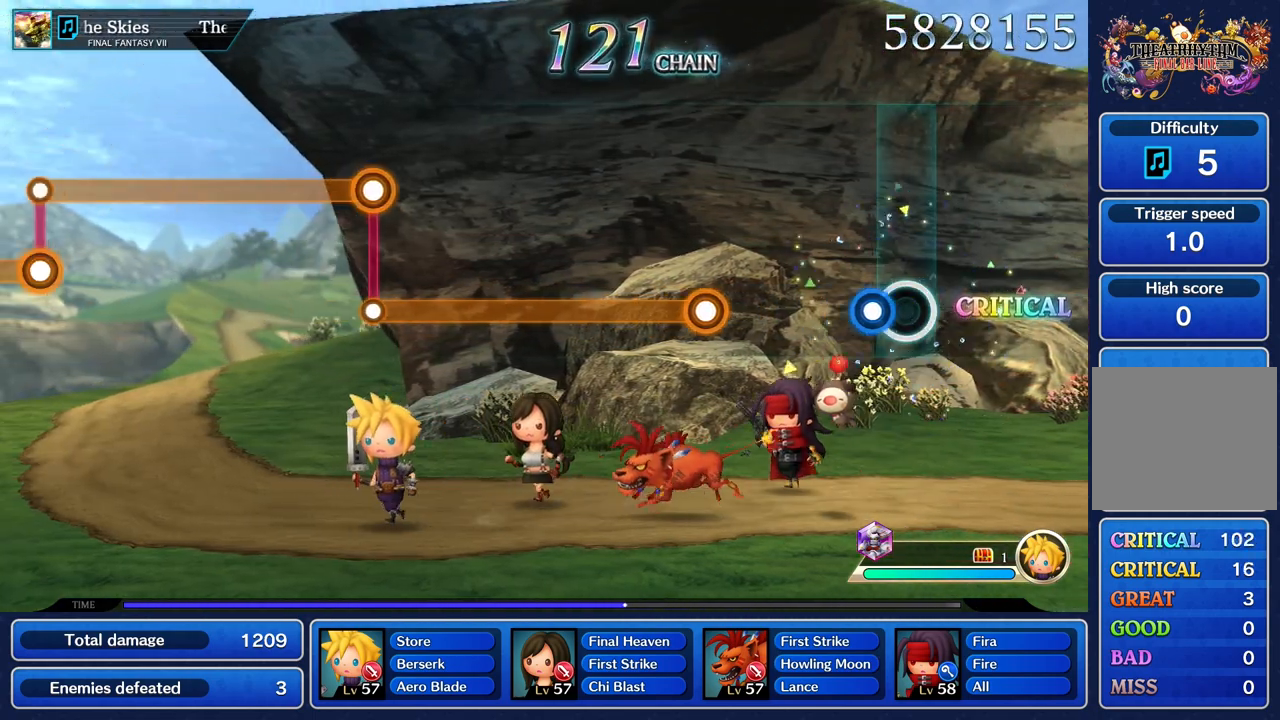
{"buttons": [], "left_stick": "center", "right_stick": "center", "events": [[83, "R1", "down"], [200, "R1", "up"]]}
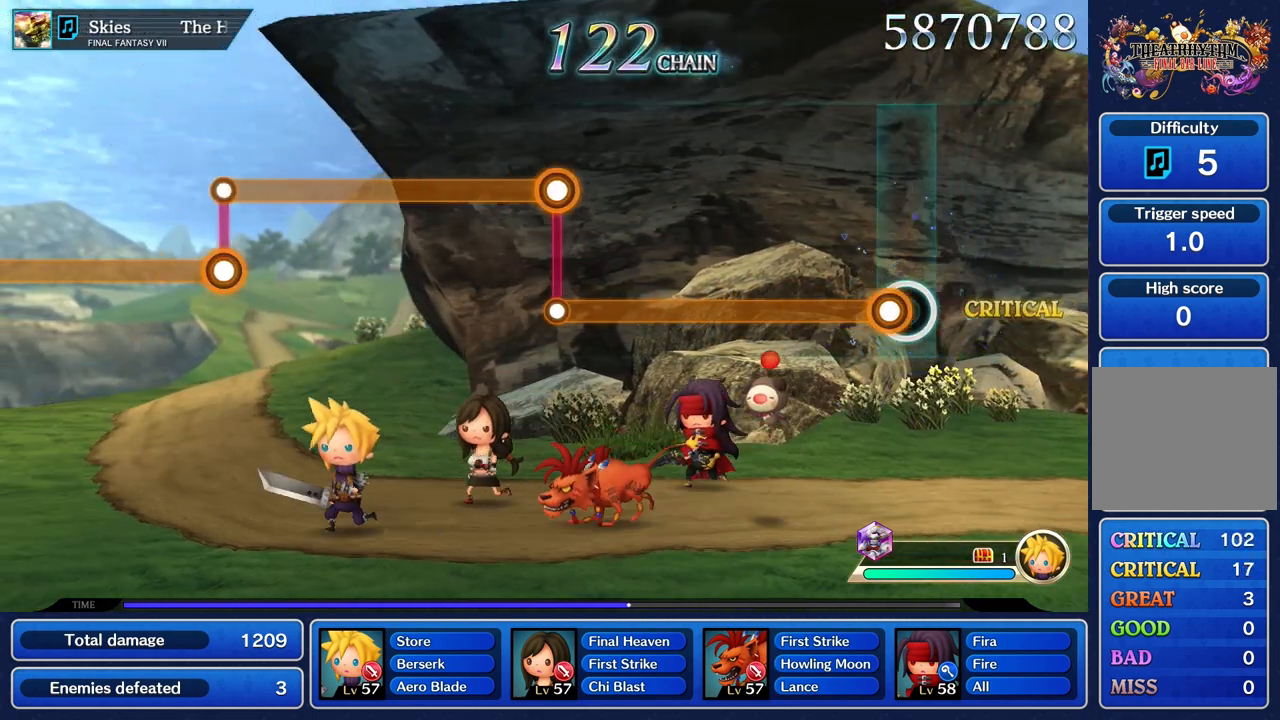
{"buttons": ["R1"], "left_stick": "center", "right_stick": "center", "events": [[50, "R1", "down"]]}
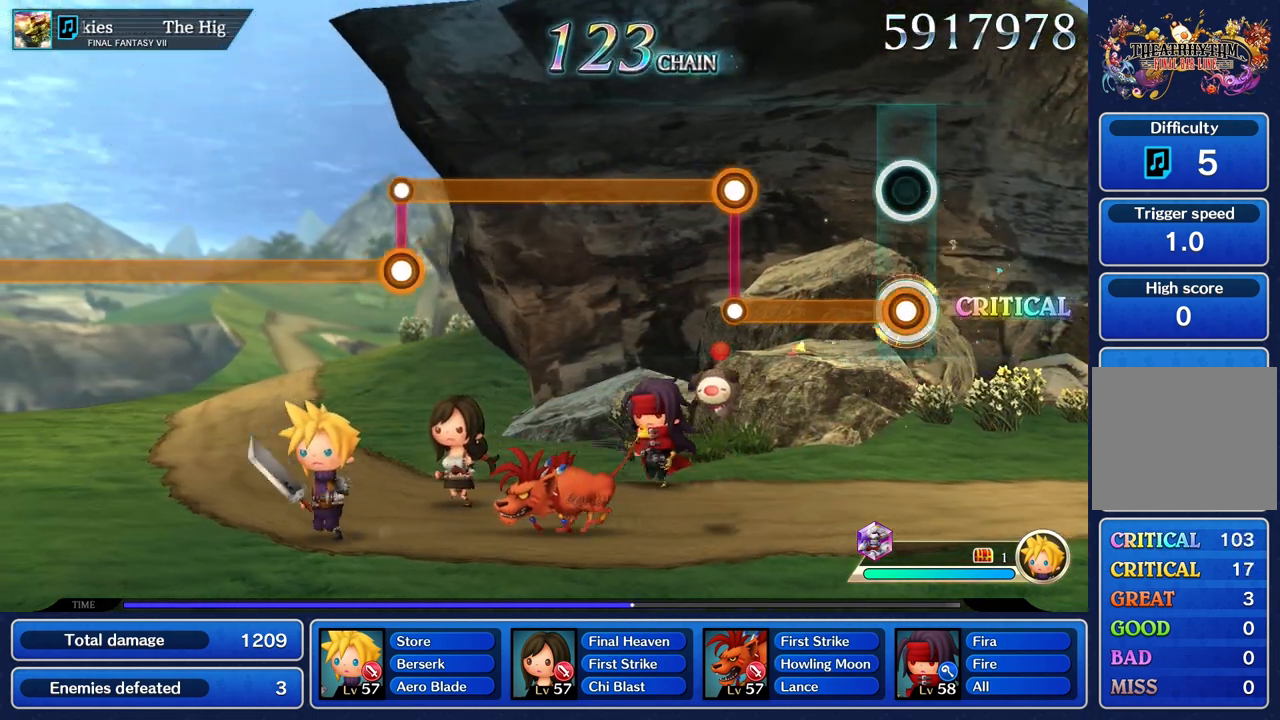
{"buttons": ["L1"], "left_stick": "center", "right_stick": "center", "events": [[467, "L1", "down"], [467, "R1", "up"]]}
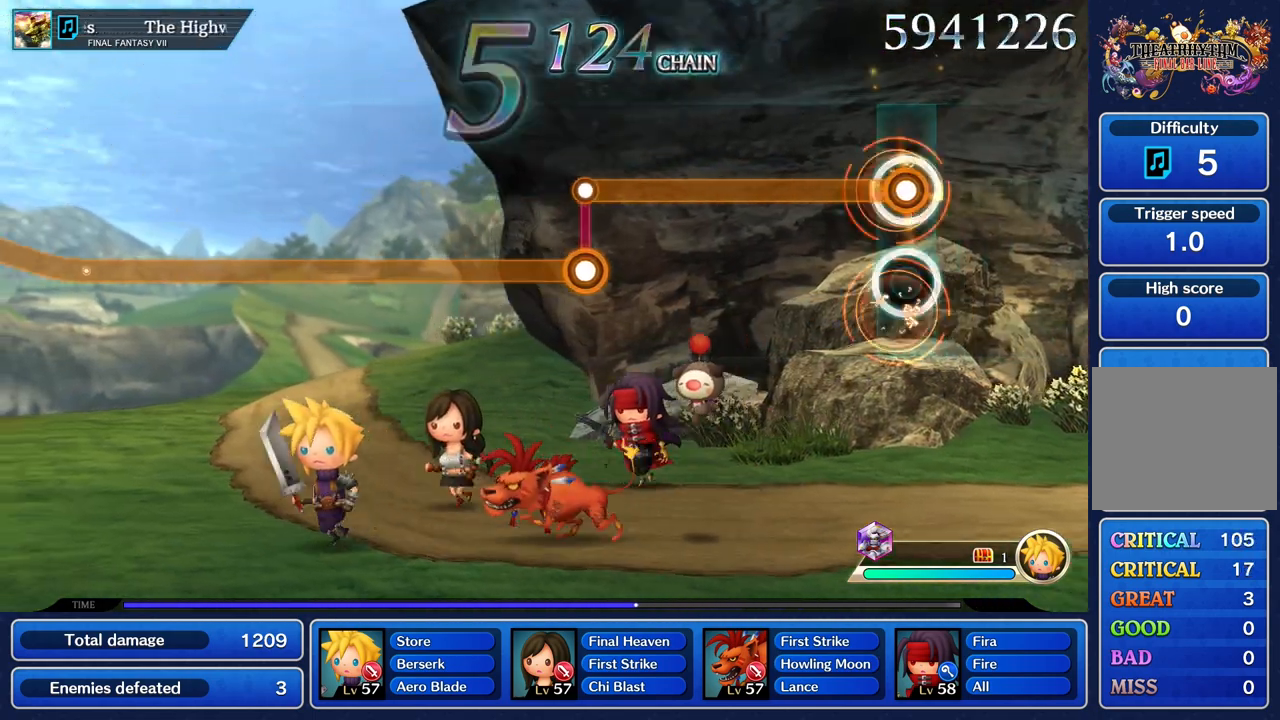
{"buttons": ["L1"], "left_stick": "center", "right_stick": "center", "events": []}
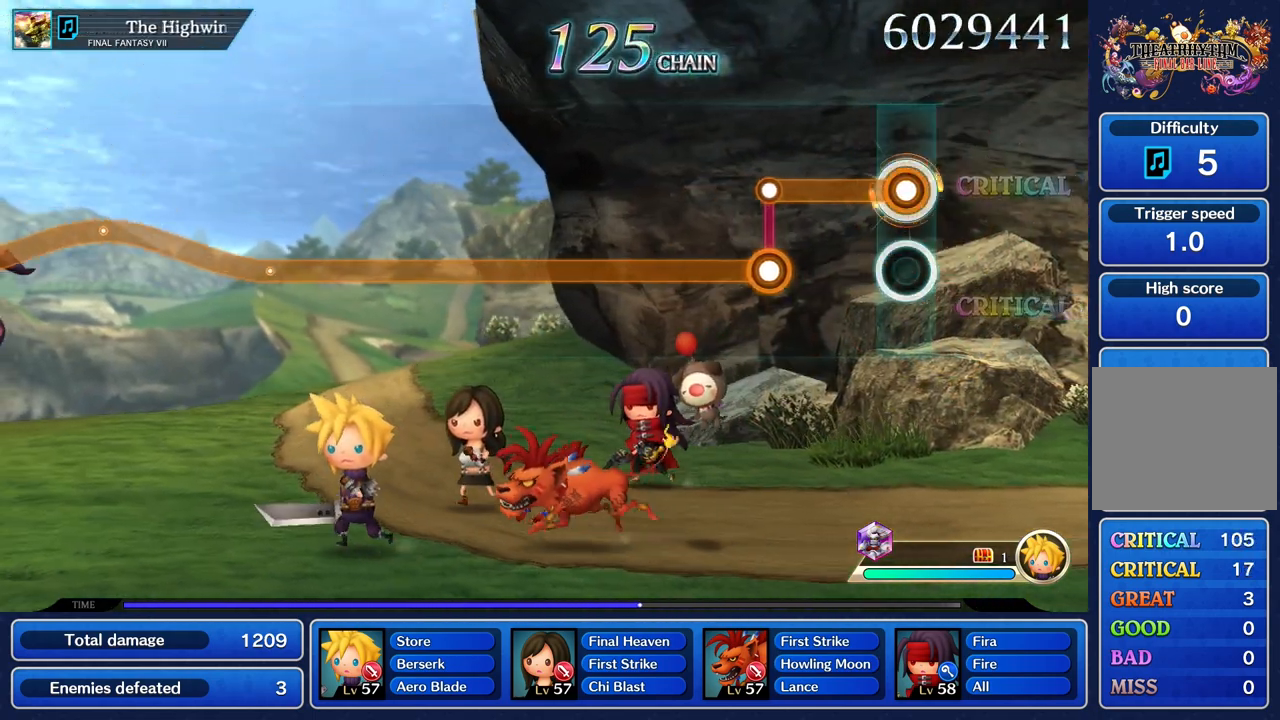
{"buttons": ["R1"], "left_stick": "center", "right_stick": "center", "events": [[383, "L1", "up"], [383, "R1", "down"]]}
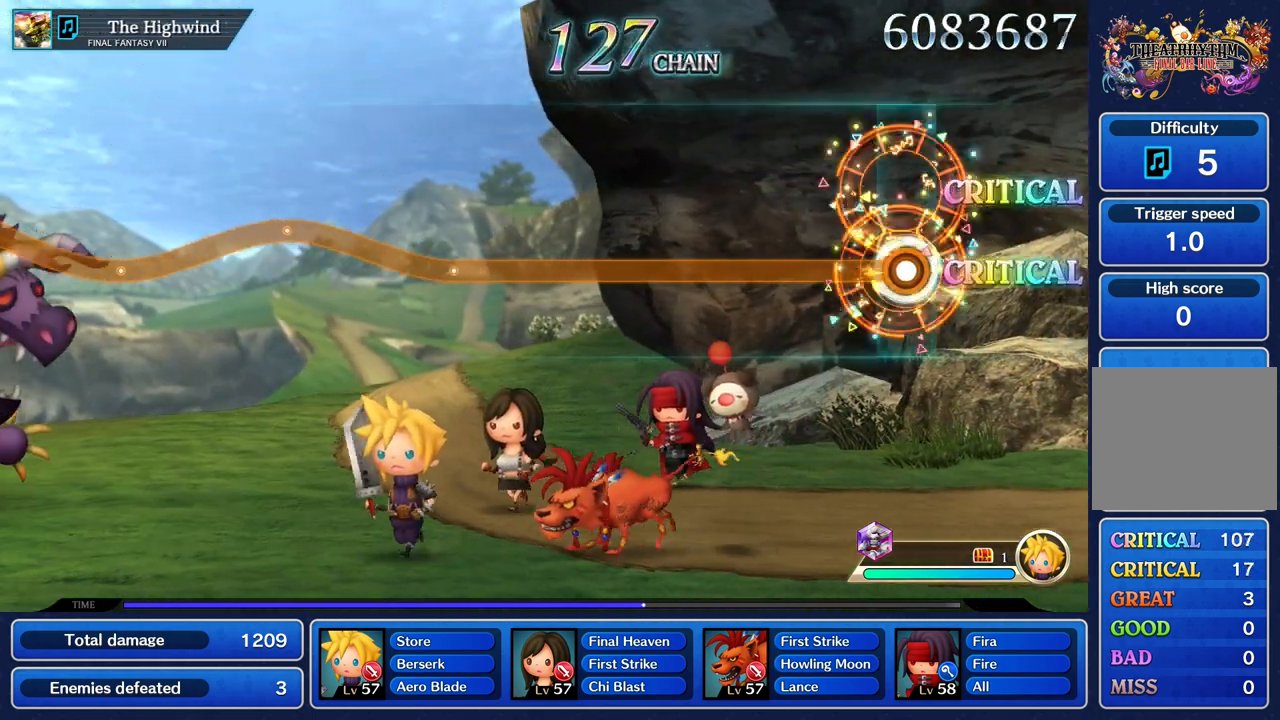
{"buttons": ["R1"], "left_stick": "center", "right_stick": "center", "events": []}
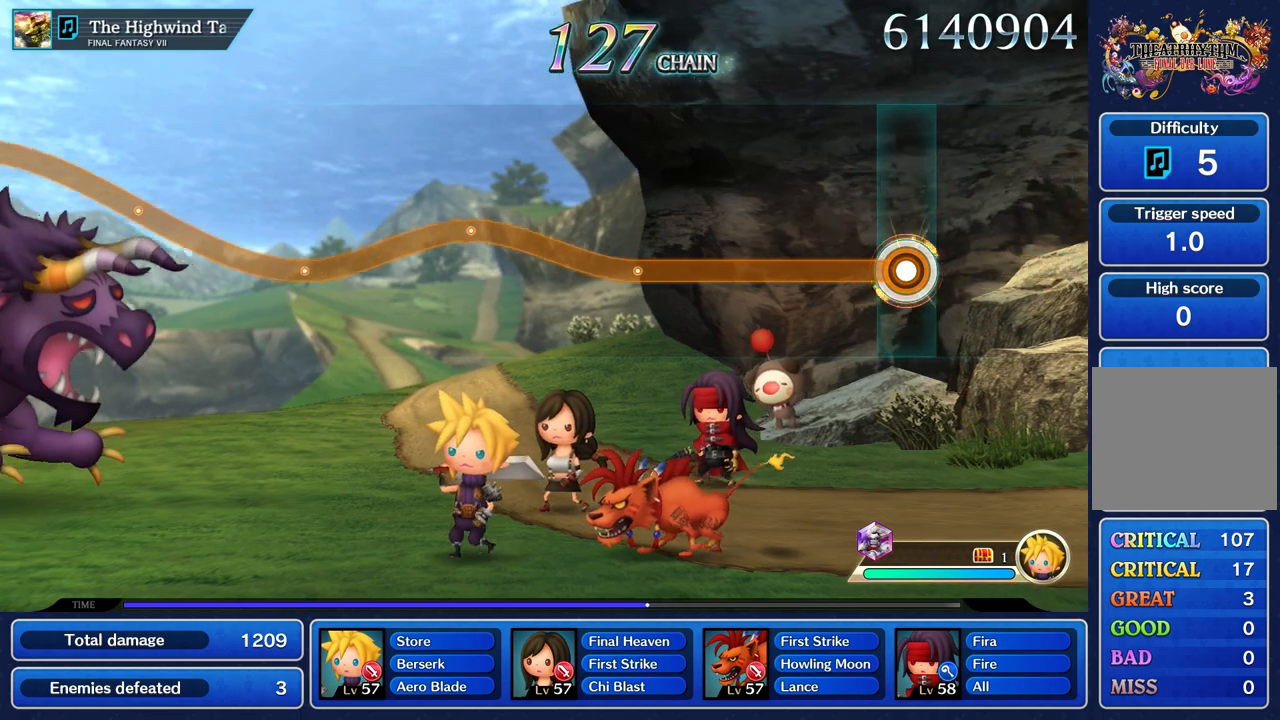
{"buttons": ["R1"], "left_stick": "center", "right_stick": "center", "events": []}